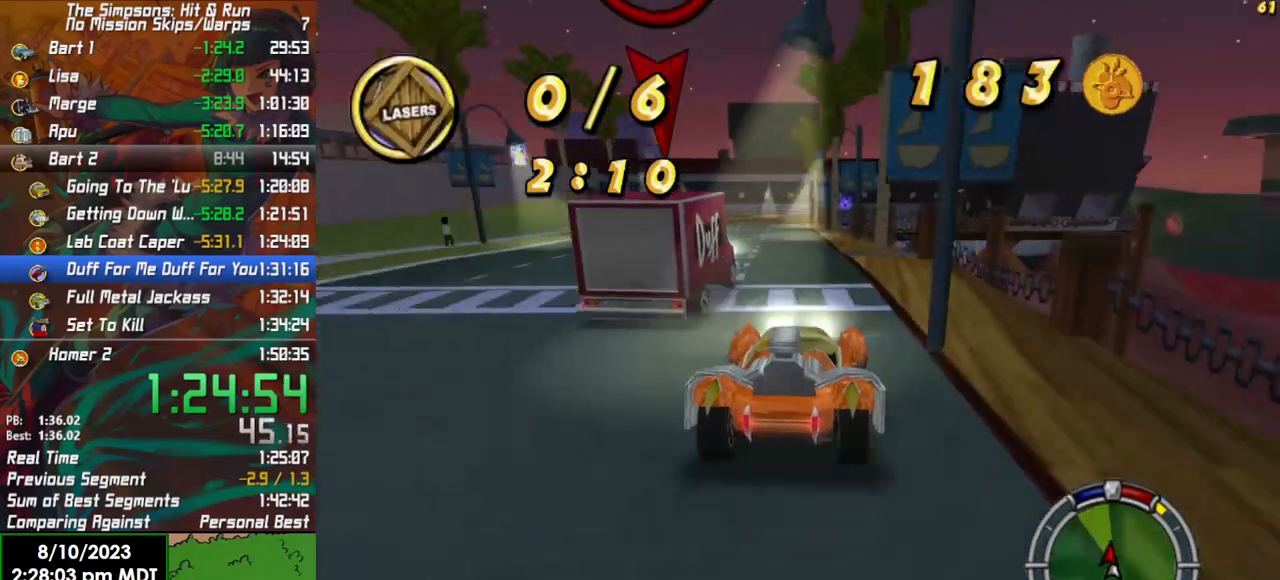
Gameplay with a controller (Xbox layout); each line is a JSON object with the inputs held at the frame after it. "events" lists button and stick changes between this image and that frame as [ms after this image, input, new state], when the widget could be followed in between.
{"buttons": [], "left_stick": "left", "right_stick": "center", "events": [[300, "left_stick", "left"], [333, "R2", "up"]]}
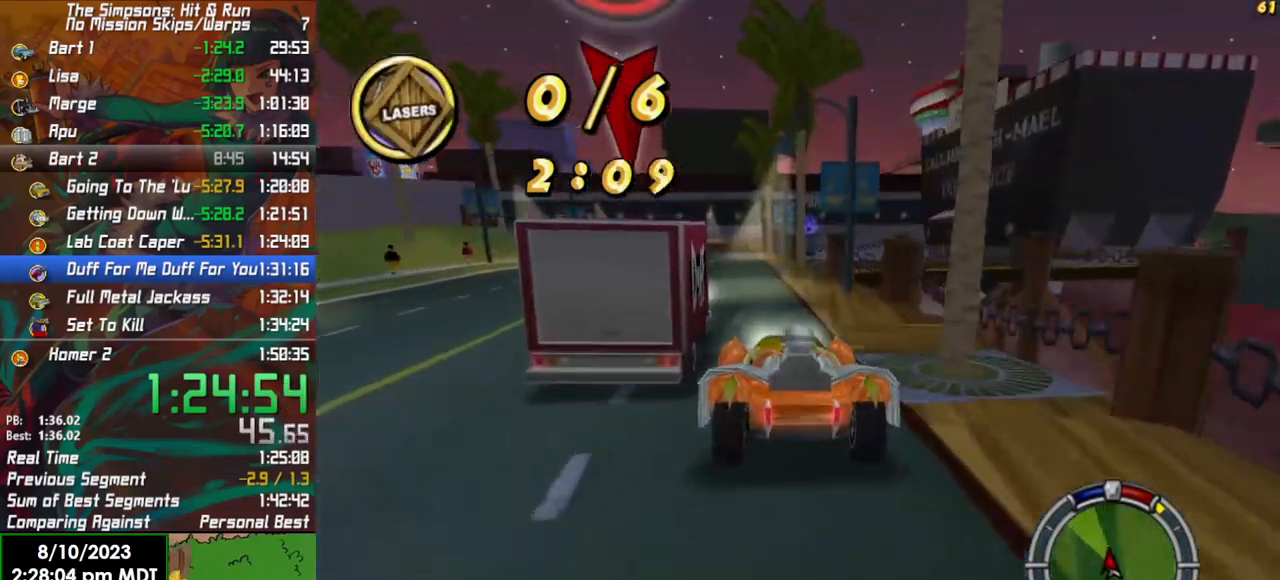
{"buttons": ["R2"], "left_stick": "left", "right_stick": "center", "events": [[83, "X", "down"], [433, "X", "up"], [450, "R2", "down"]]}
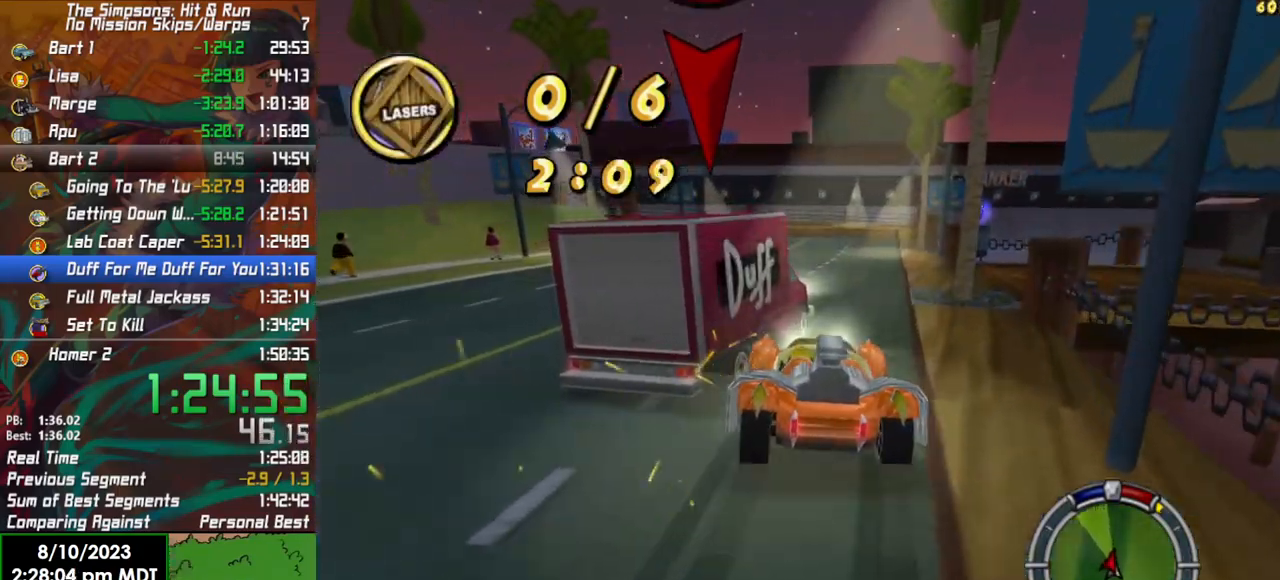
{"buttons": ["X"], "left_stick": "left", "right_stick": "center", "events": [[200, "R2", "up"], [333, "X", "down"]]}
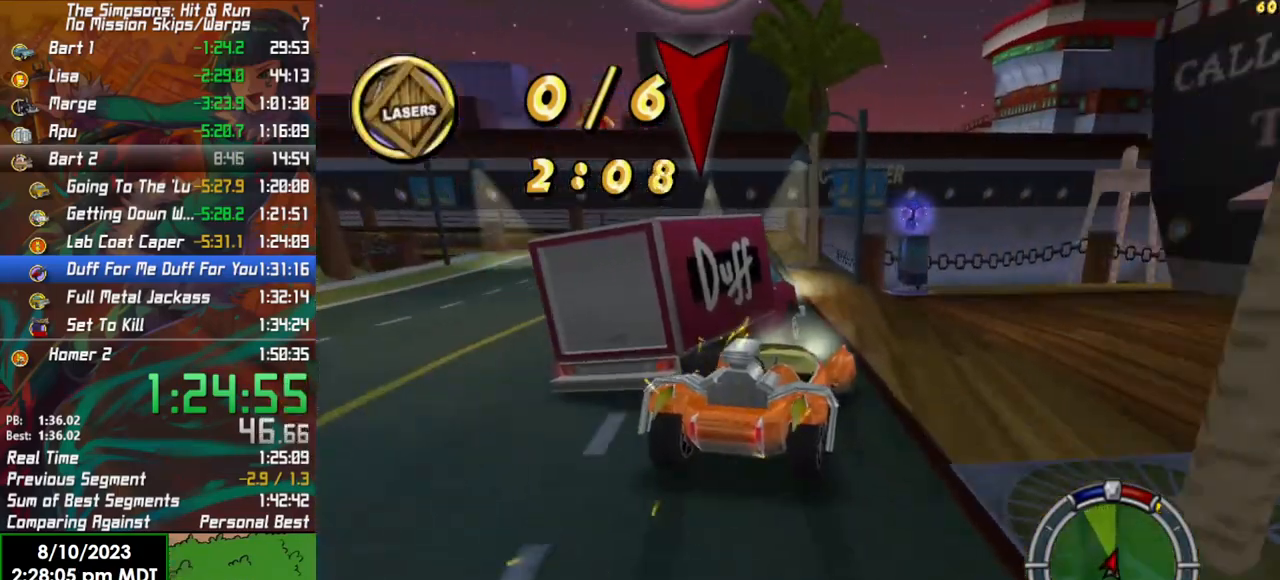
{"buttons": ["L2"], "left_stick": "left", "right_stick": "center", "events": [[67, "L2", "down"], [217, "R2", "down"], [317, "X", "up"], [467, "R2", "up"]]}
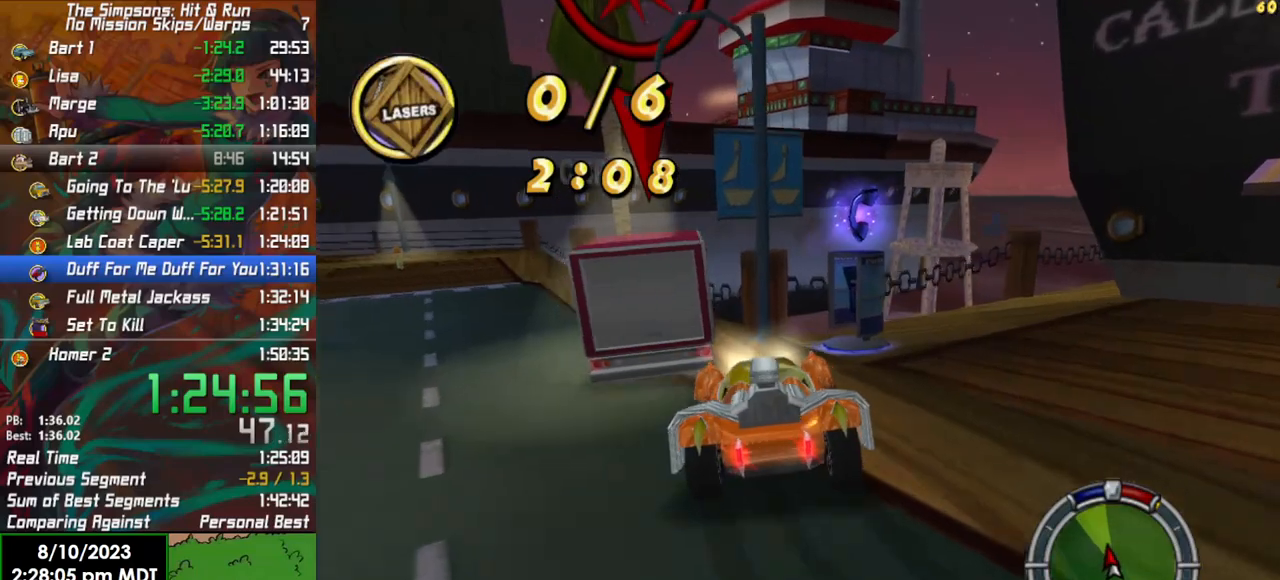
{"buttons": ["R2"], "left_stick": "left", "right_stick": "center", "events": [[50, "L2", "up"], [83, "L2", "down"], [200, "L2", "up"], [250, "R2", "down"], [300, "left_stick", "center"], [417, "left_stick", "left"]]}
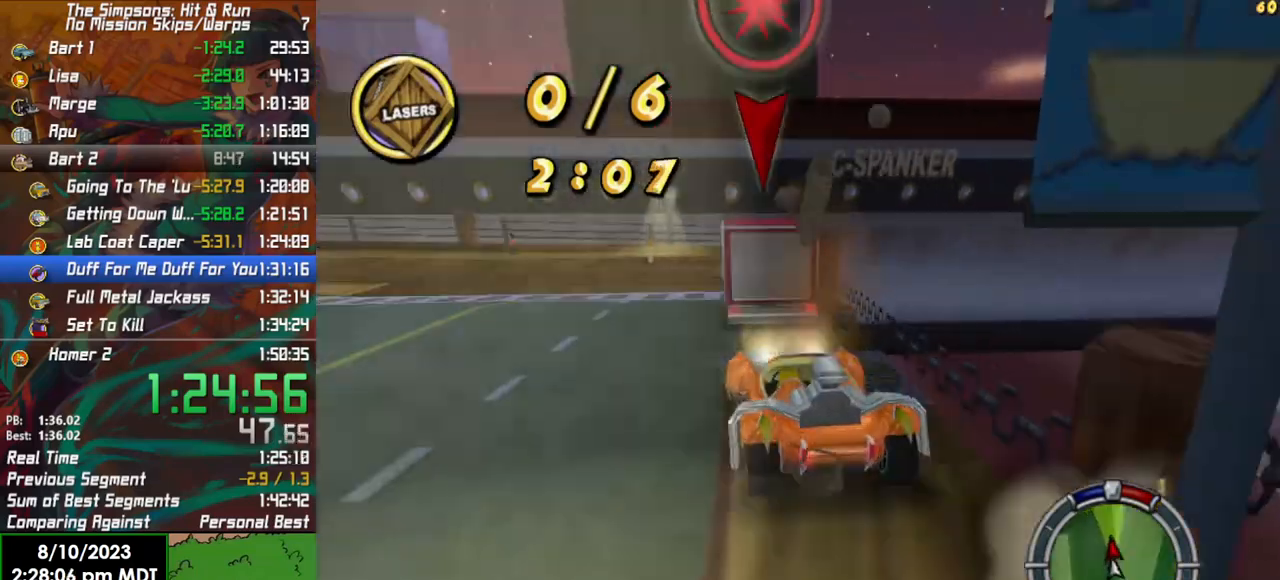
{"buttons": ["R2"], "left_stick": "left", "right_stick": "center", "events": []}
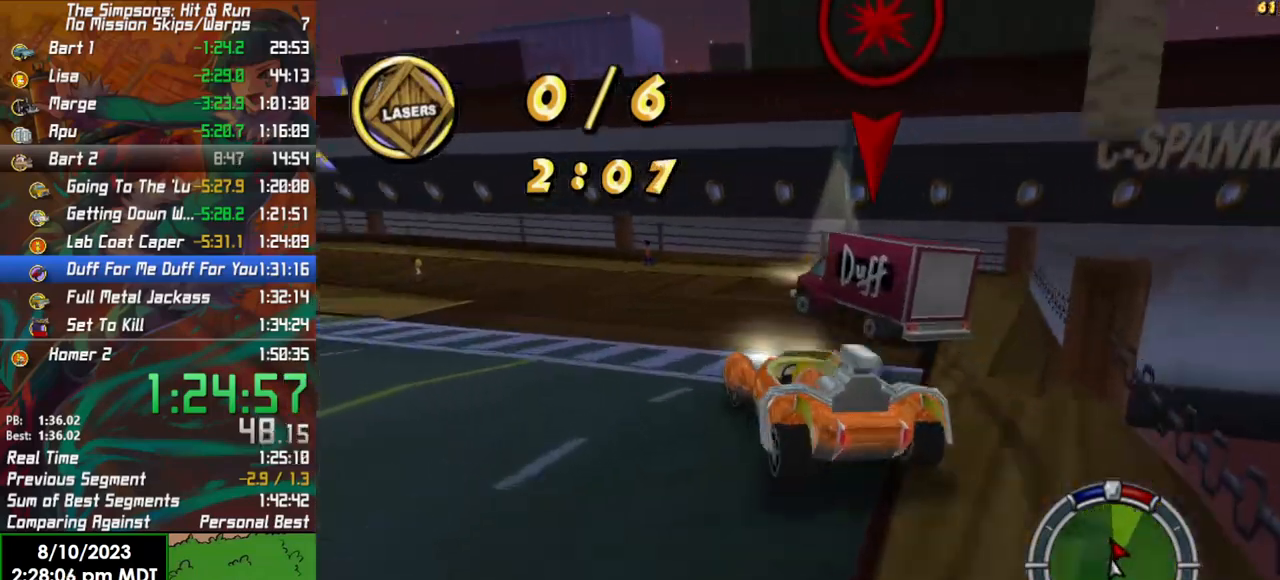
{"buttons": ["R2"], "left_stick": "right", "right_stick": "center", "events": [[133, "left_stick", "center"], [367, "left_stick", "right"]]}
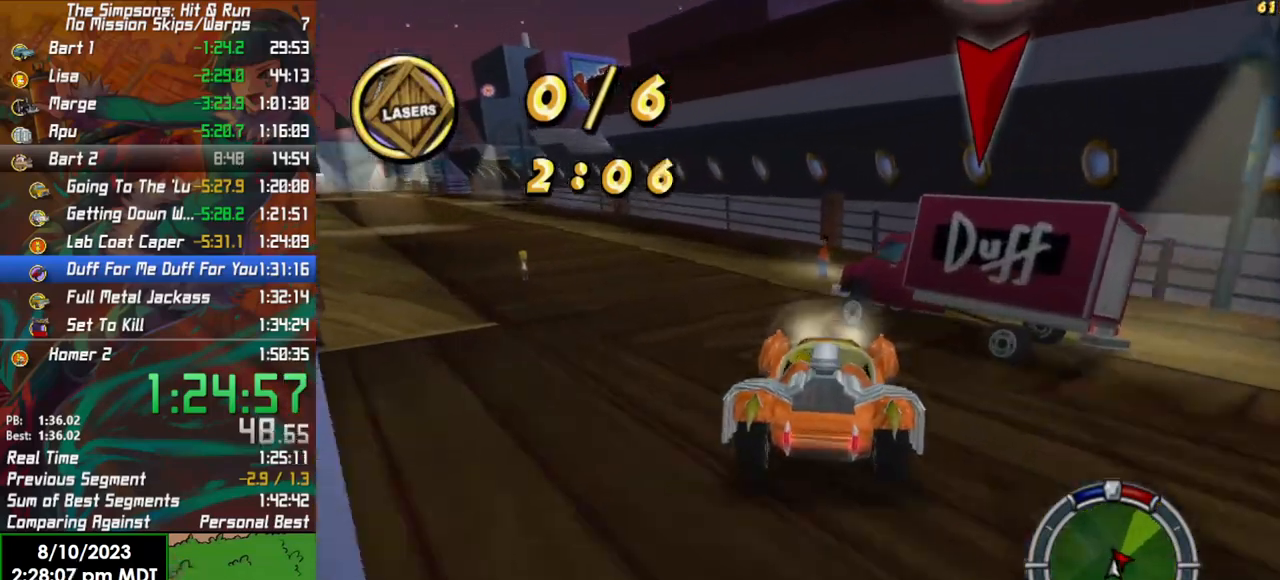
{"buttons": ["X"], "left_stick": "left", "right_stick": "center", "events": [[17, "left_stick", "center"], [67, "left_stick", "left"], [200, "R2", "up"], [217, "X", "down"]]}
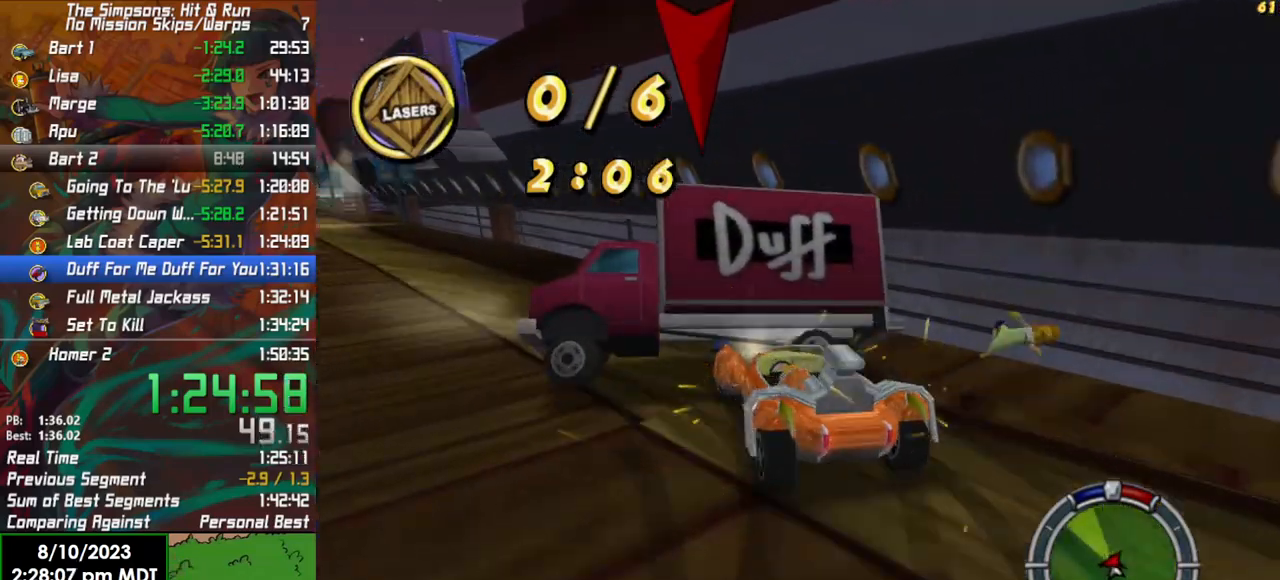
{"buttons": ["L2"], "left_stick": "left", "right_stick": "center", "events": [[200, "R2", "down"], [233, "X", "up"], [400, "R2", "up"], [467, "L2", "down"]]}
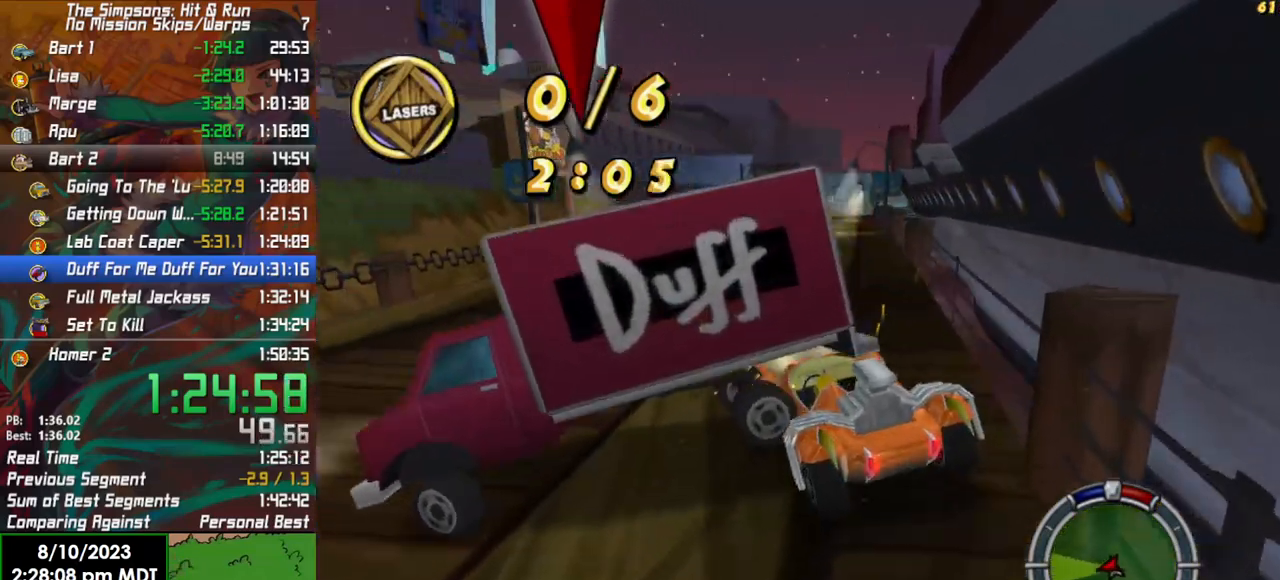
{"buttons": ["R2"], "left_stick": "left", "right_stick": "center", "events": [[50, "X", "down"], [250, "X", "up"], [417, "L2", "up"], [433, "R2", "down"]]}
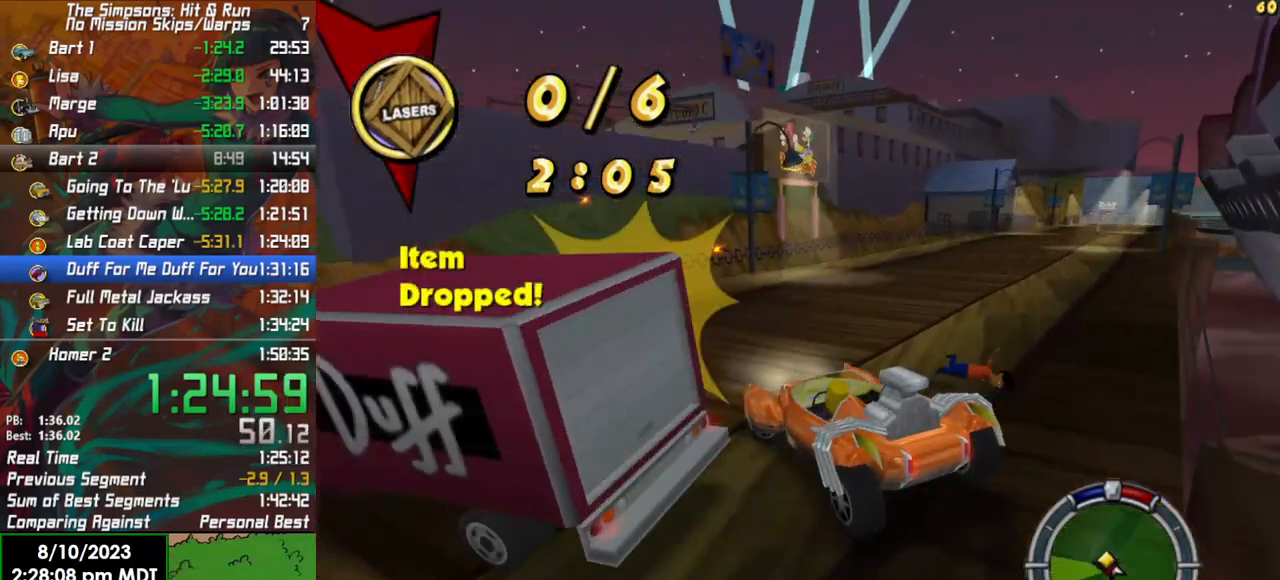
{"buttons": ["R2"], "left_stick": "center", "right_stick": "center", "events": [[50, "left_stick", "center"]]}
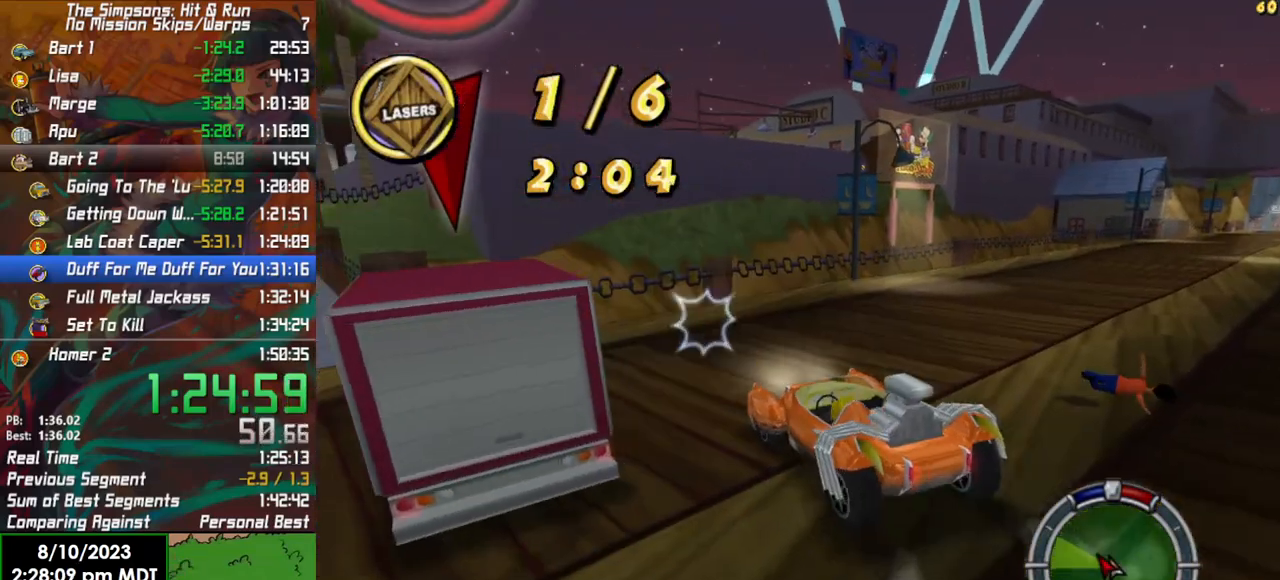
{"buttons": ["R2"], "left_stick": "left", "right_stick": "center", "events": [[117, "left_stick", "left"]]}
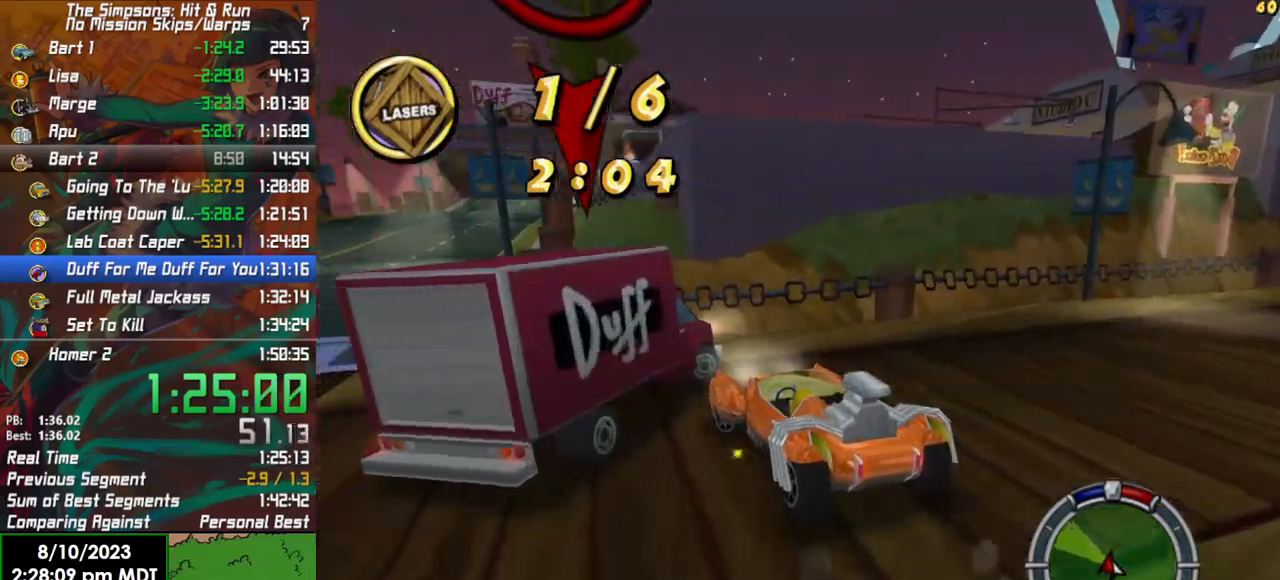
{"buttons": ["R2"], "left_stick": "right", "right_stick": "center", "events": [[50, "left_stick", "right"]]}
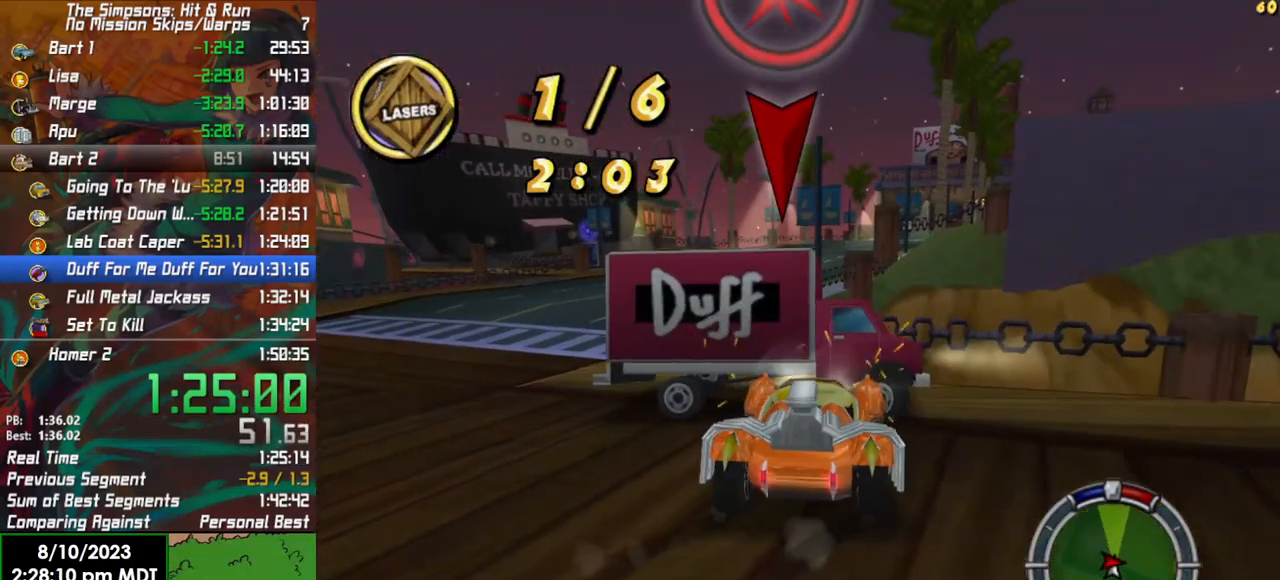
{"buttons": ["R2"], "left_stick": "center", "right_stick": "center", "events": [[467, "left_stick", "center"]]}
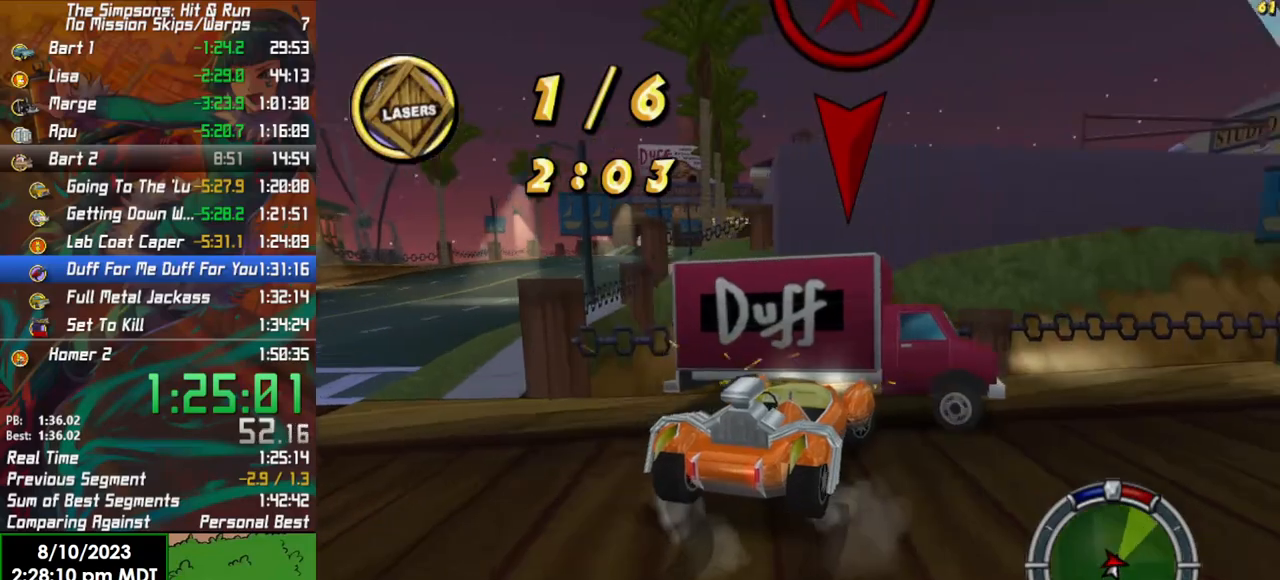
{"buttons": ["R2"], "left_stick": "right", "right_stick": "center", "events": [[100, "left_stick", "right"], [283, "left_stick", "center"], [417, "left_stick", "right"]]}
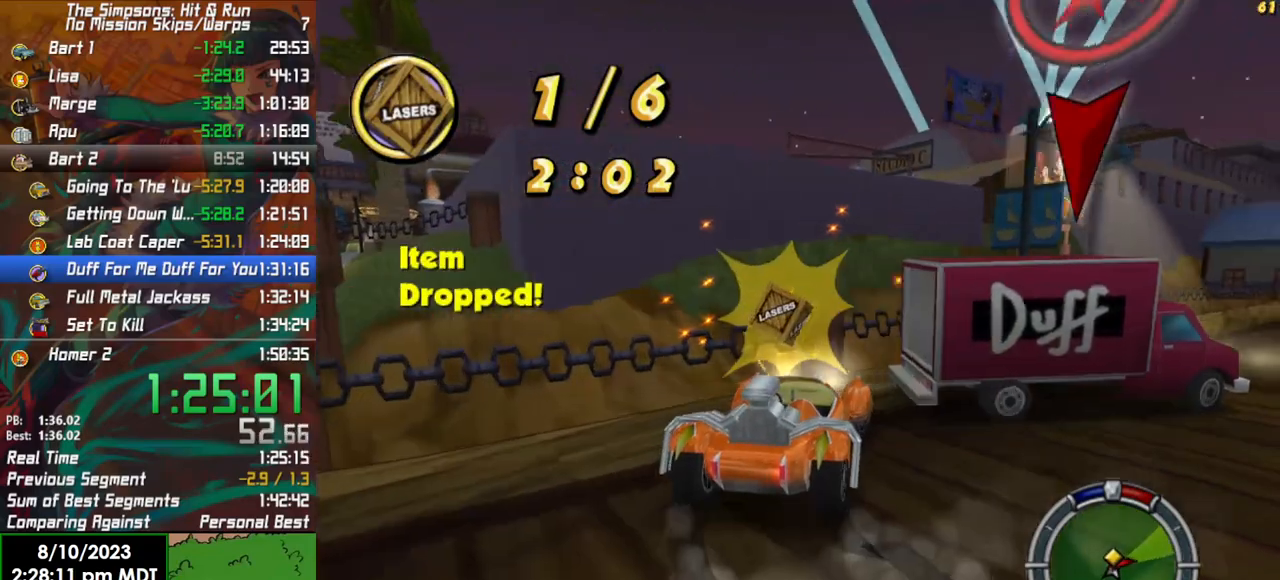
{"buttons": ["R2"], "left_stick": "center", "right_stick": "center", "events": [[383, "left_stick", "center"]]}
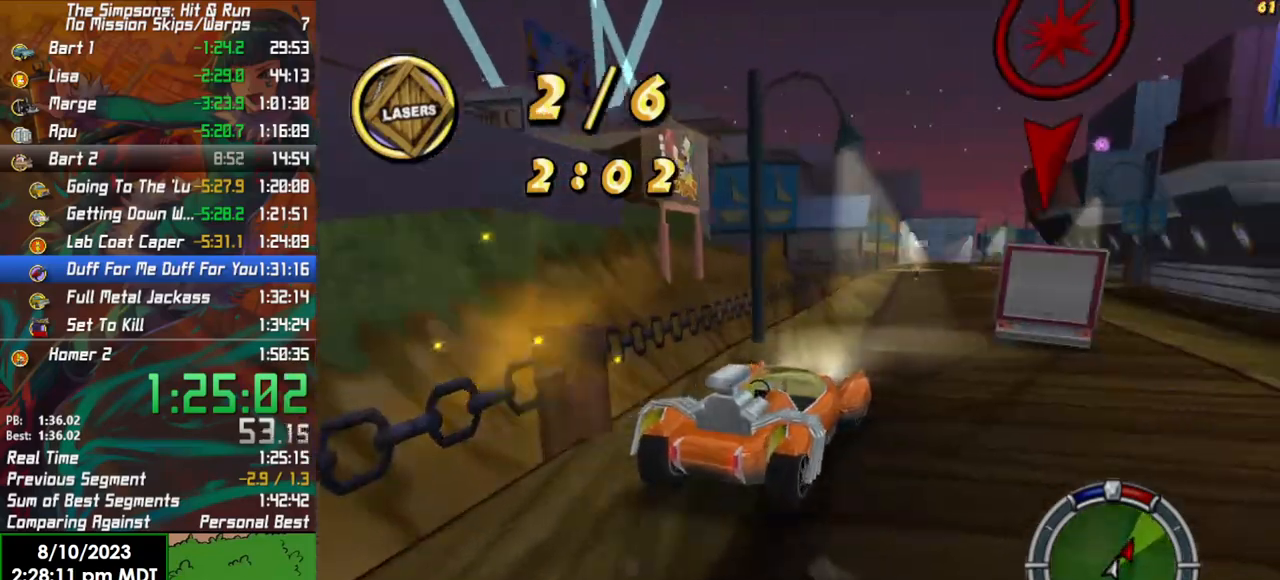
{"buttons": ["R2"], "left_stick": "center", "right_stick": "center", "events": [[100, "left_stick", "right"], [183, "left_stick", "center"], [283, "left_stick", "left"], [483, "left_stick", "center"]]}
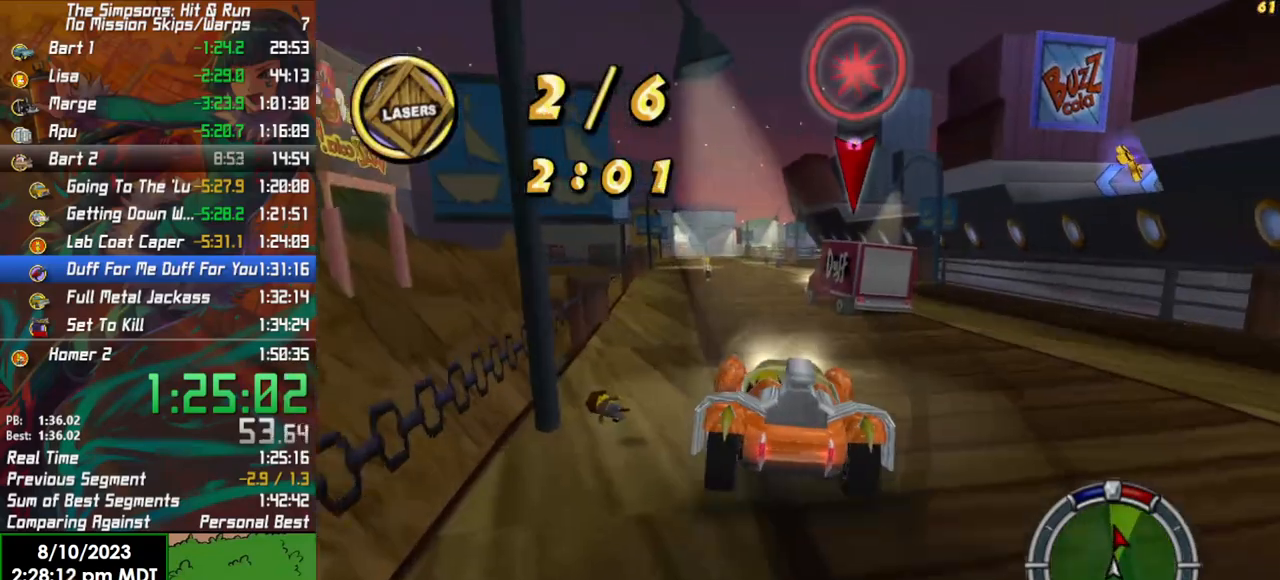
{"buttons": ["R2"], "left_stick": "center", "right_stick": "center", "events": [[183, "left_stick", "right"], [333, "left_stick", "center"]]}
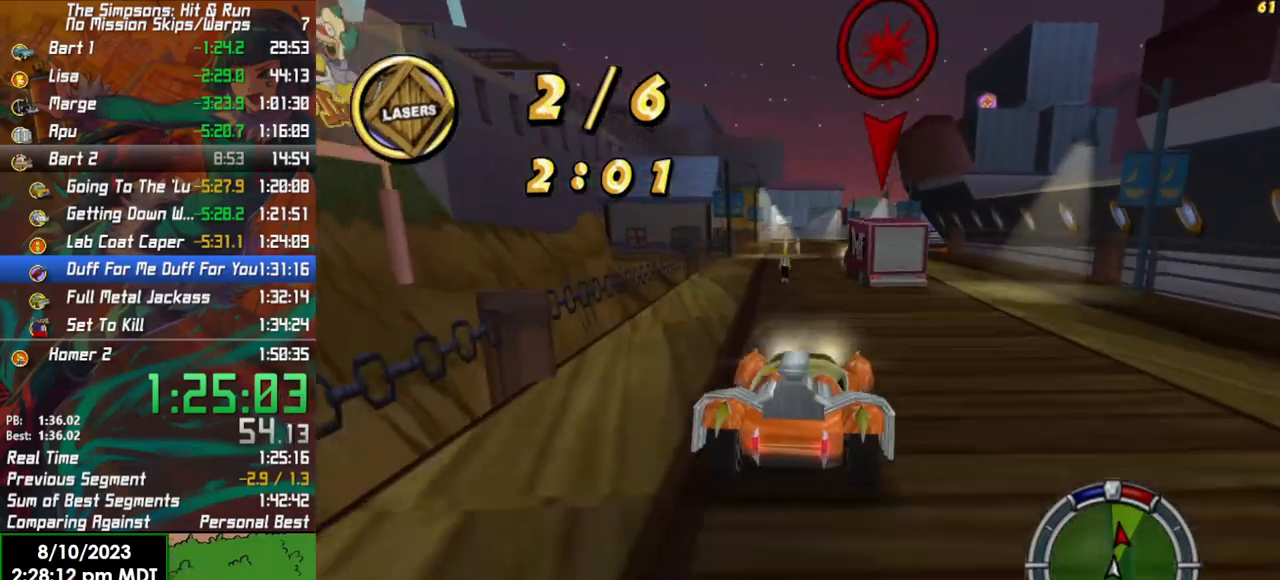
{"buttons": ["R2"], "left_stick": "center", "right_stick": "center", "events": [[283, "left_stick", "left"], [400, "left_stick", "center"]]}
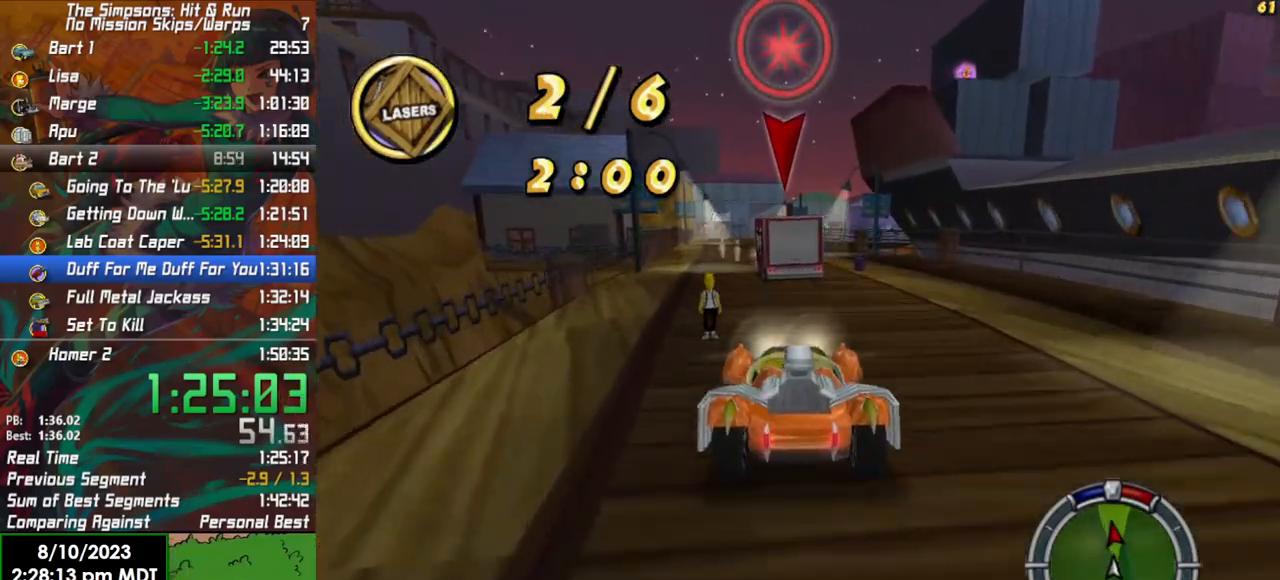
{"buttons": ["R2"], "left_stick": "center", "right_stick": "center", "events": []}
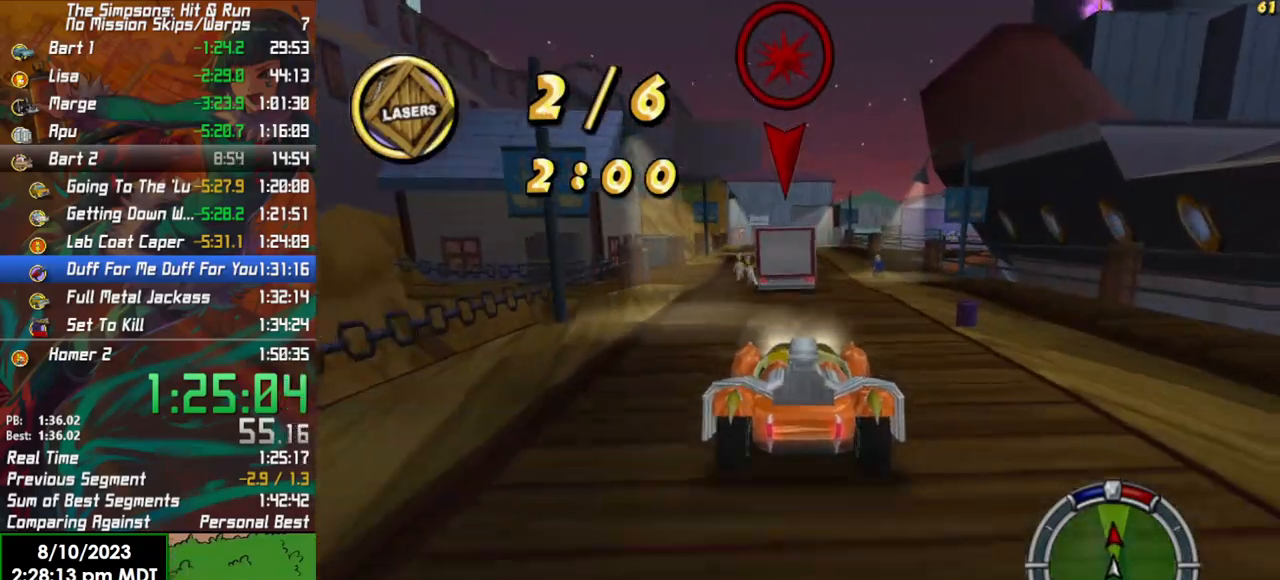
{"buttons": ["R2"], "left_stick": "center", "right_stick": "center", "events": []}
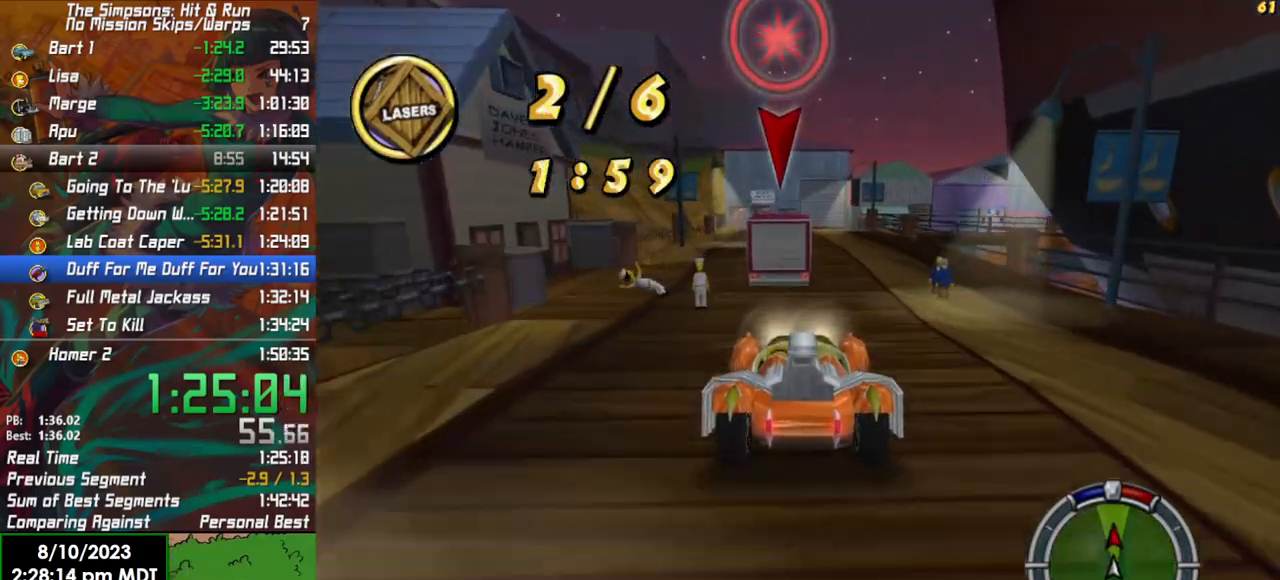
{"buttons": ["R2"], "left_stick": "center", "right_stick": "center", "events": []}
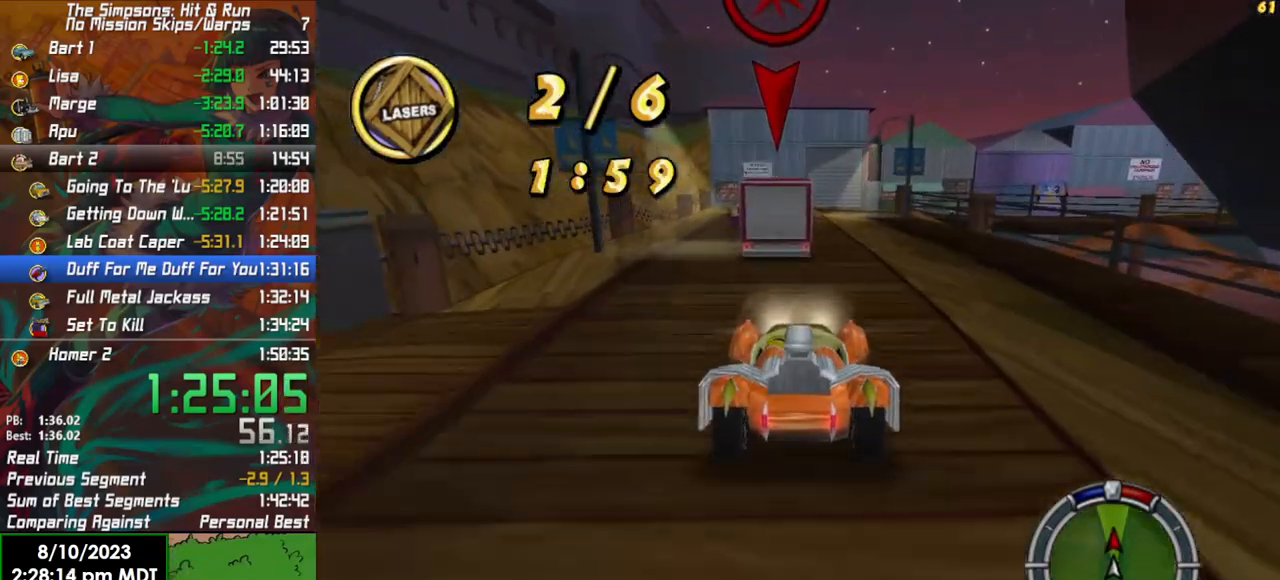
{"buttons": [], "left_stick": "center", "right_stick": "center", "events": [[267, "left_stick", "right"], [333, "R2", "up"], [483, "left_stick", "center"]]}
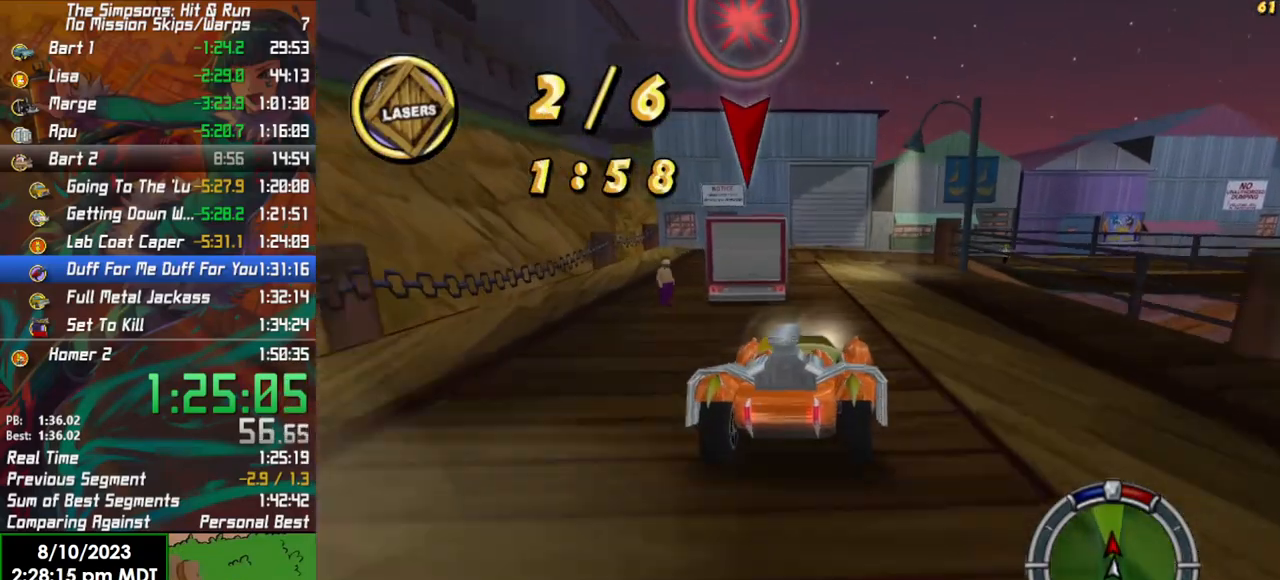
{"buttons": ["L2"], "left_stick": "down", "right_stick": "center", "events": [[50, "L2", "down"], [367, "left_stick", "left"], [500, "left_stick", "down"]]}
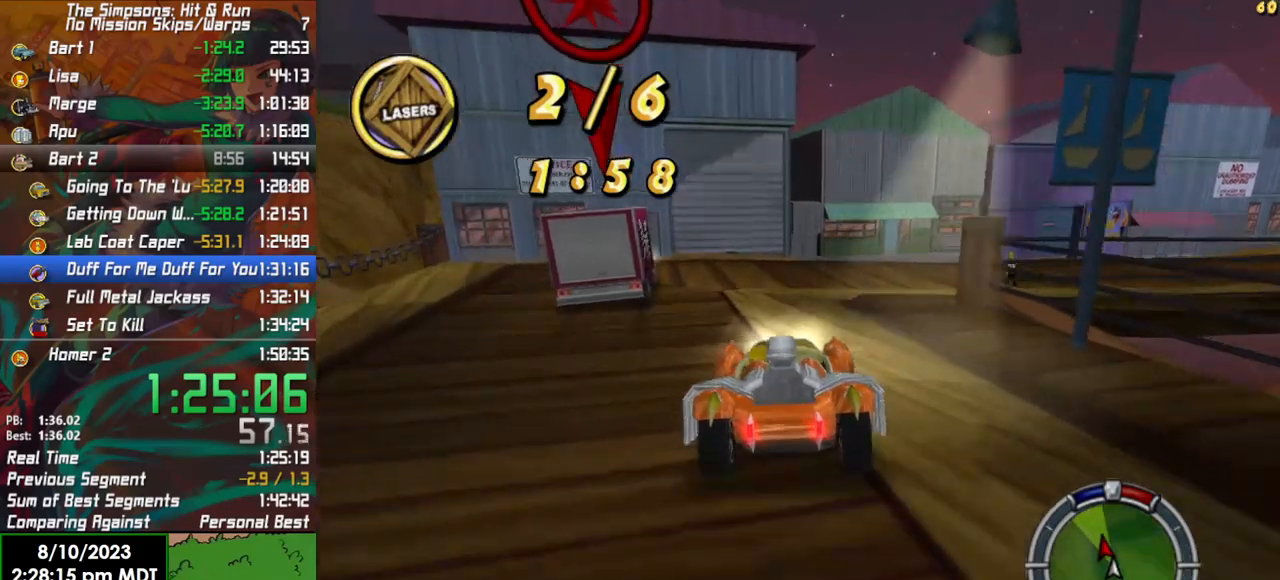
{"buttons": [], "left_stick": "left", "right_stick": "center", "events": [[117, "left_stick", "center"], [217, "L2", "up"], [417, "left_stick", "left"]]}
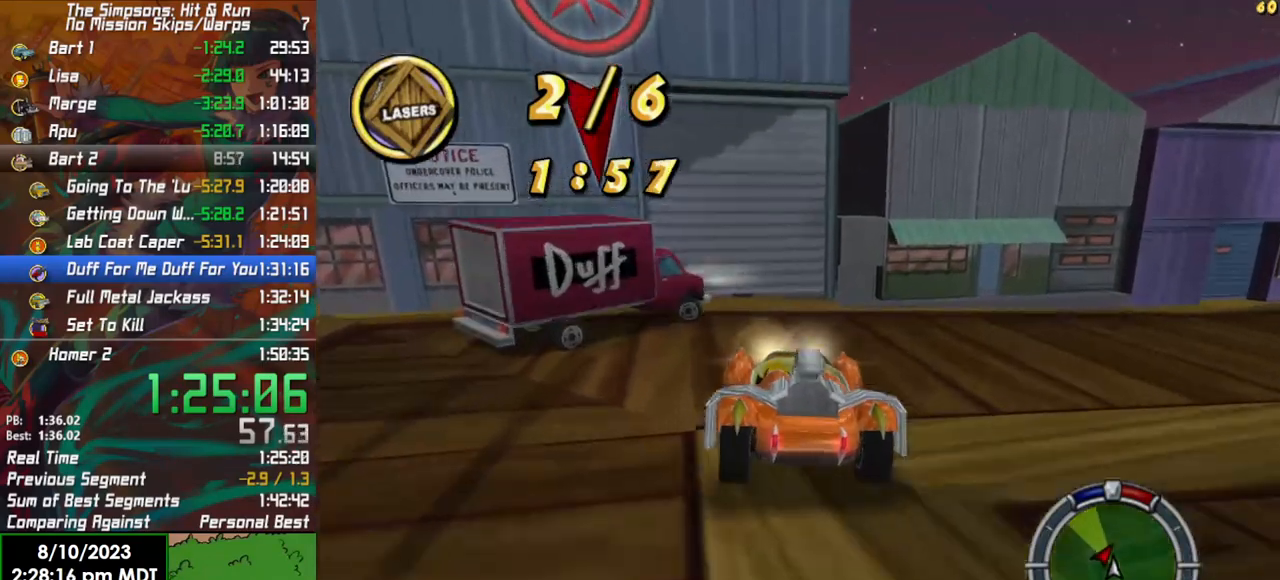
{"buttons": ["L2"], "left_stick": "center", "right_stick": "center", "events": [[50, "R2", "down"], [150, "left_stick", "down-left"], [167, "R2", "up"], [333, "L2", "down"], [383, "left_stick", "center"]]}
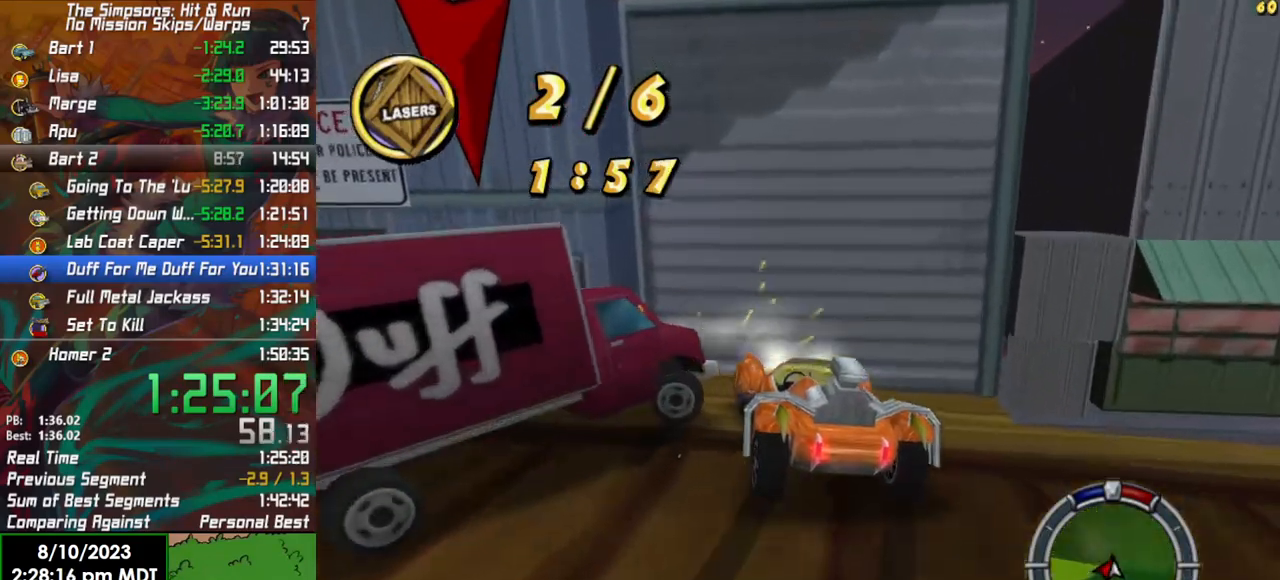
{"buttons": ["L2"], "left_stick": "center", "right_stick": "center", "events": [[250, "X", "down"], [250, "left_stick", "left"], [333, "X", "up"], [417, "left_stick", "center"]]}
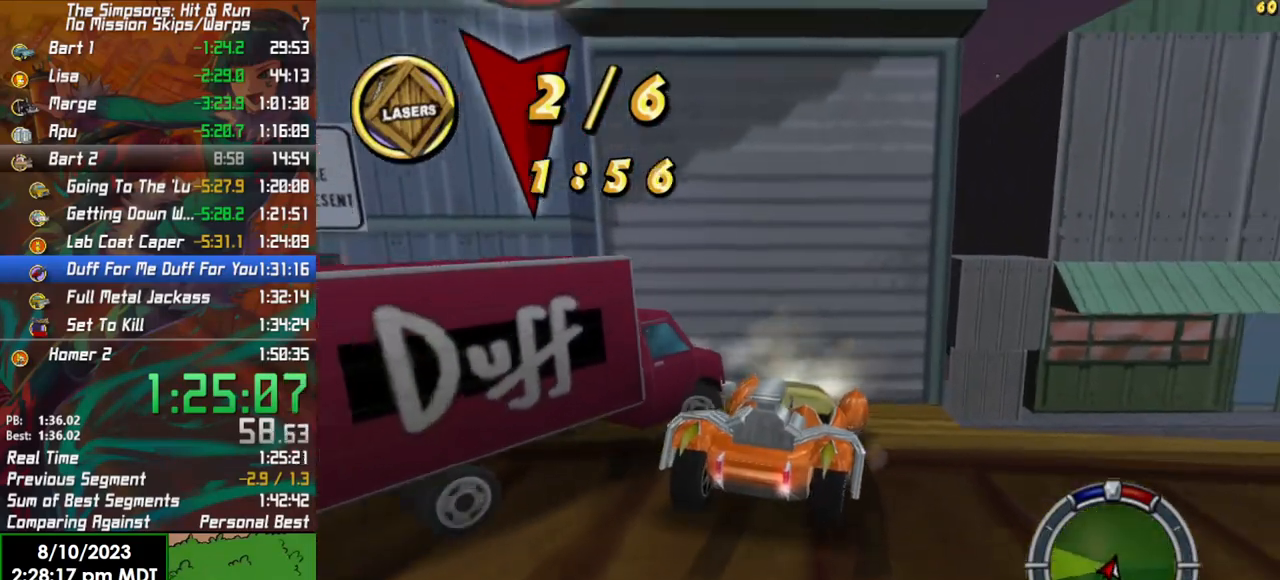
{"buttons": ["R2"], "left_stick": "center", "right_stick": "center", "events": [[283, "R2", "down"], [300, "X", "down"], [367, "L2", "up"], [417, "X", "up"]]}
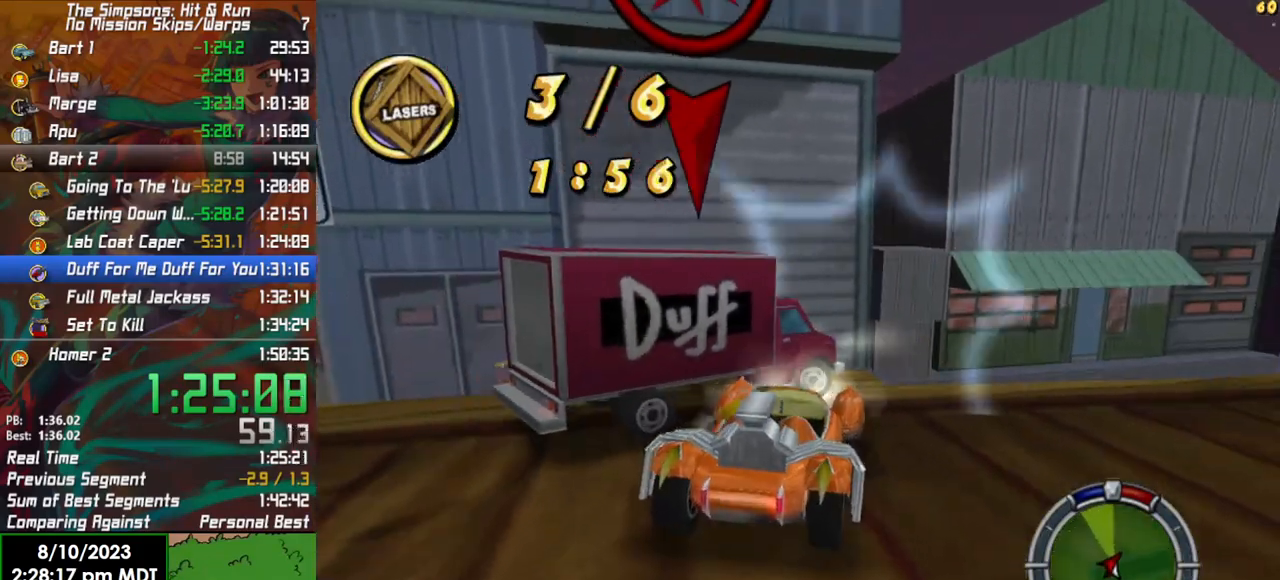
{"buttons": ["R2"], "left_stick": "left", "right_stick": "center", "events": [[483, "left_stick", "left"]]}
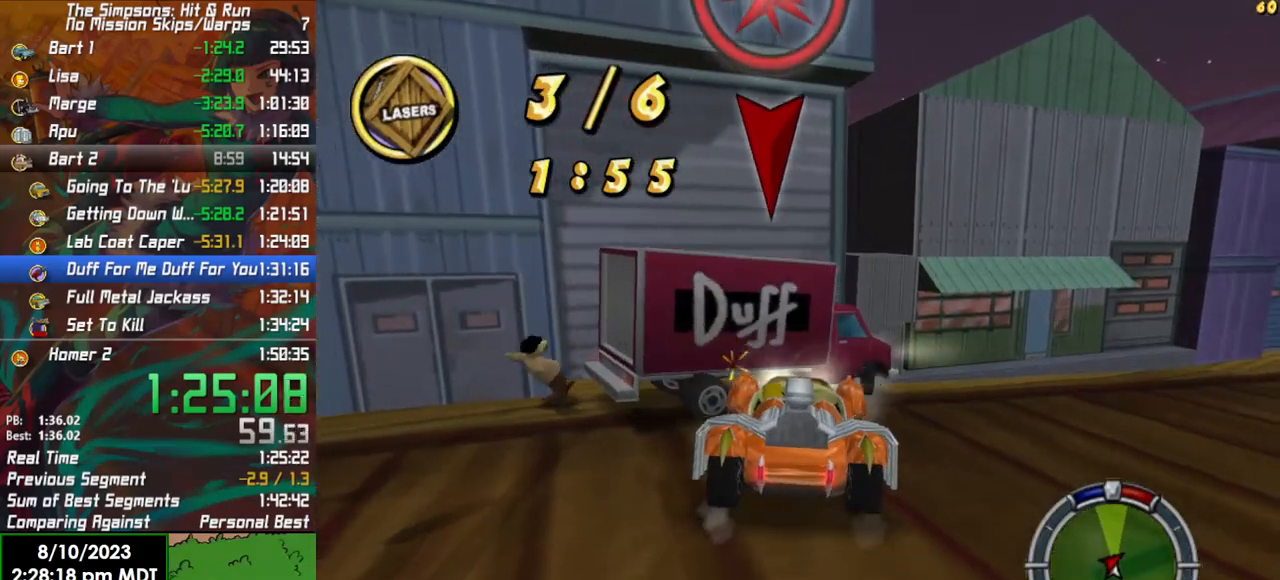
{"buttons": ["L2"], "left_stick": "center", "right_stick": "center", "events": [[333, "L2", "down"], [333, "left_stick", "center"], [400, "R2", "up"]]}